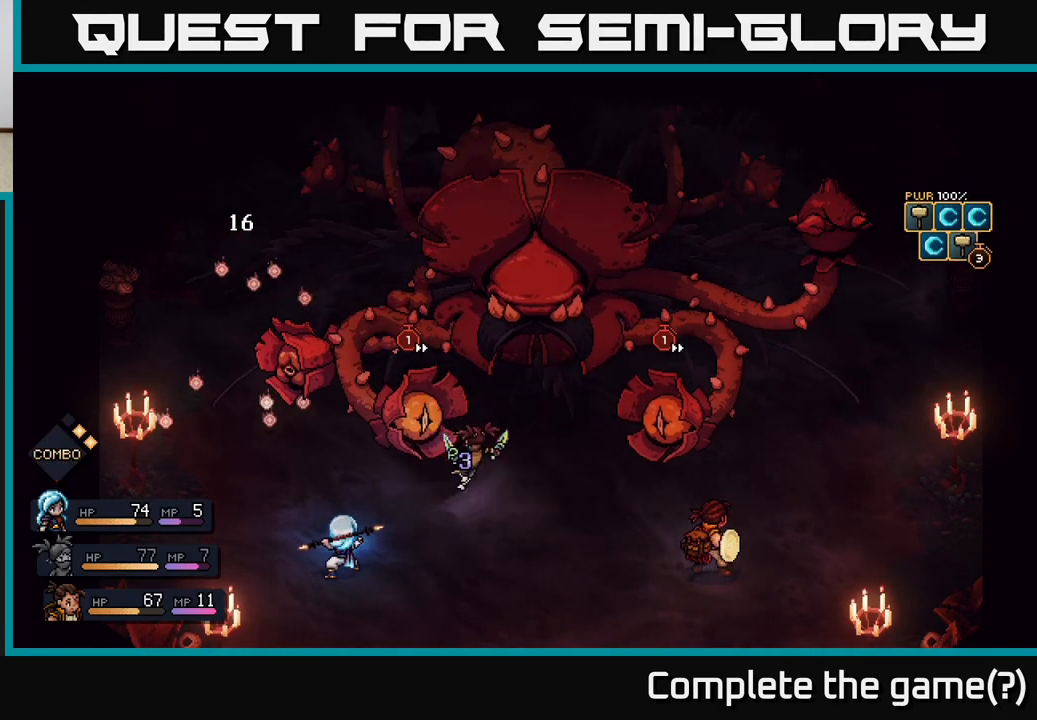
Gameplay with a controller (Xbox layout); each line is a JSON object with the inputs held at the frame after it. "events" lists button and stick changes between this image and that frame as [ms after this image, input, new state], when the widget could be followed in between.
{"buttons": [], "left_stick": "center", "right_stick": "center", "events": []}
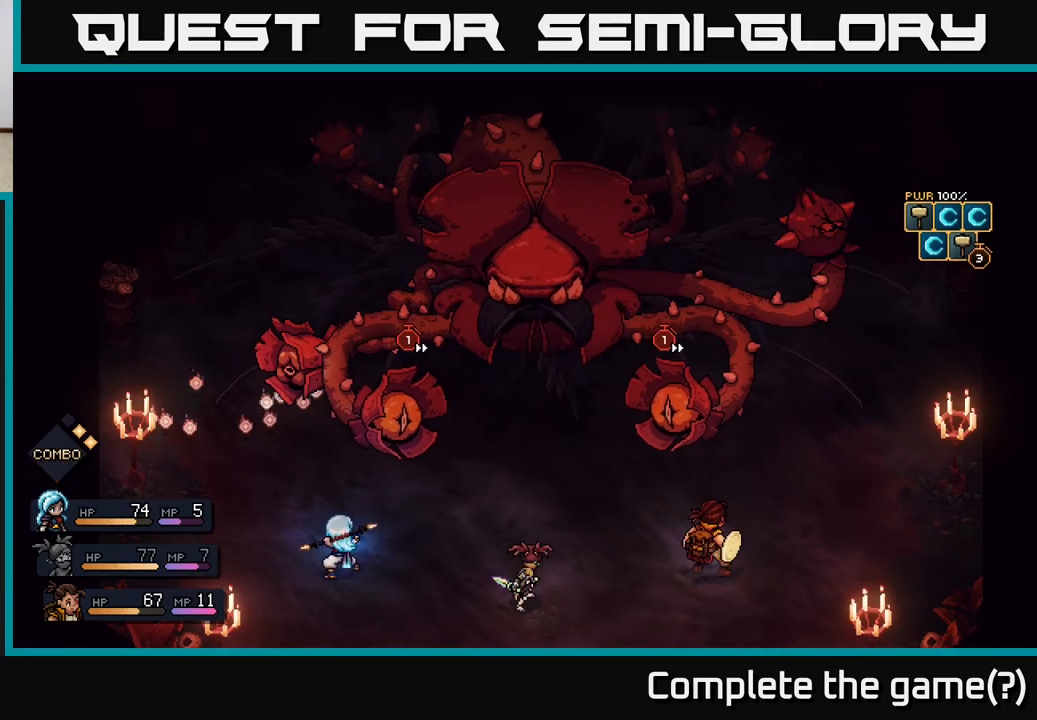
{"buttons": [], "left_stick": "center", "right_stick": "center", "events": []}
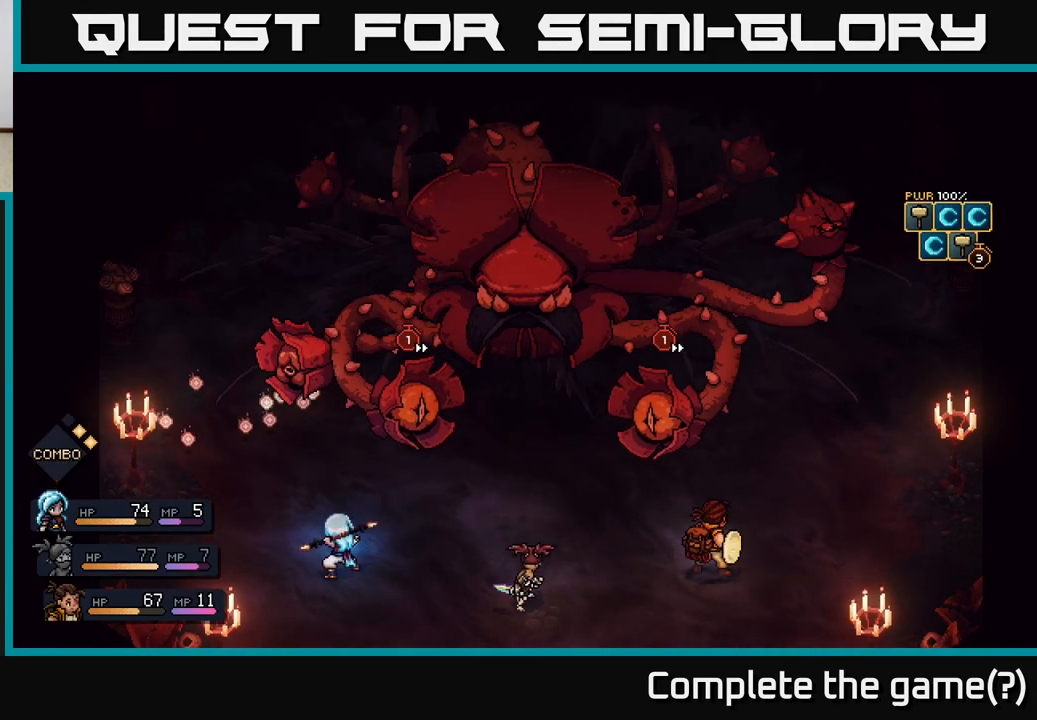
{"buttons": [], "left_stick": "center", "right_stick": "center", "events": []}
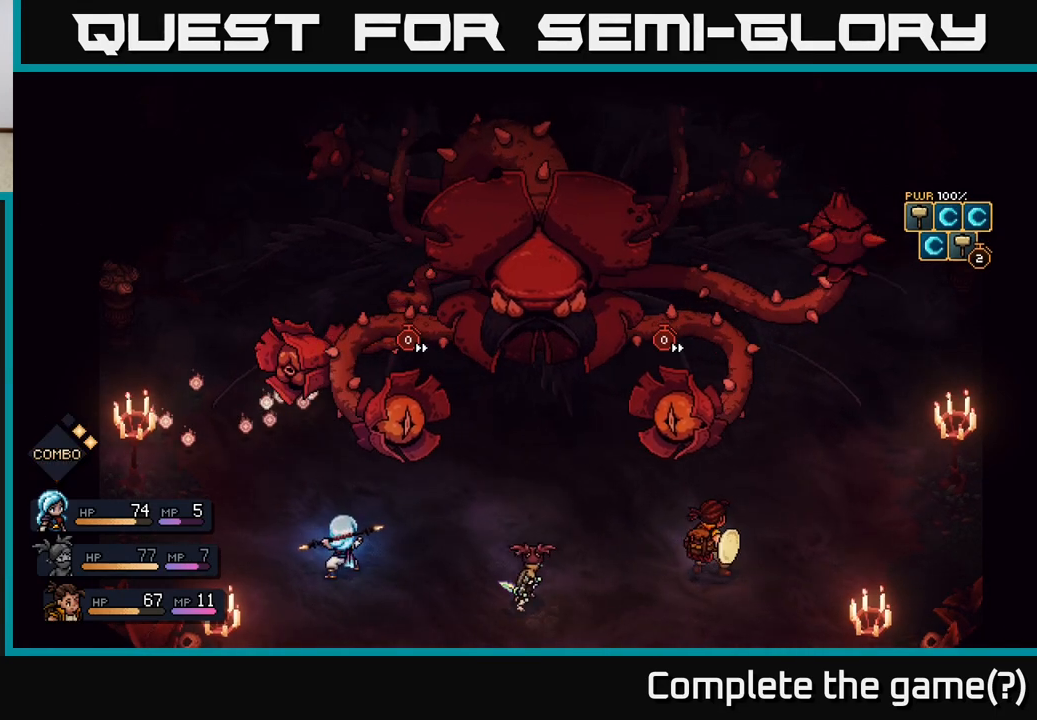
{"buttons": [], "left_stick": "center", "right_stick": "center", "events": []}
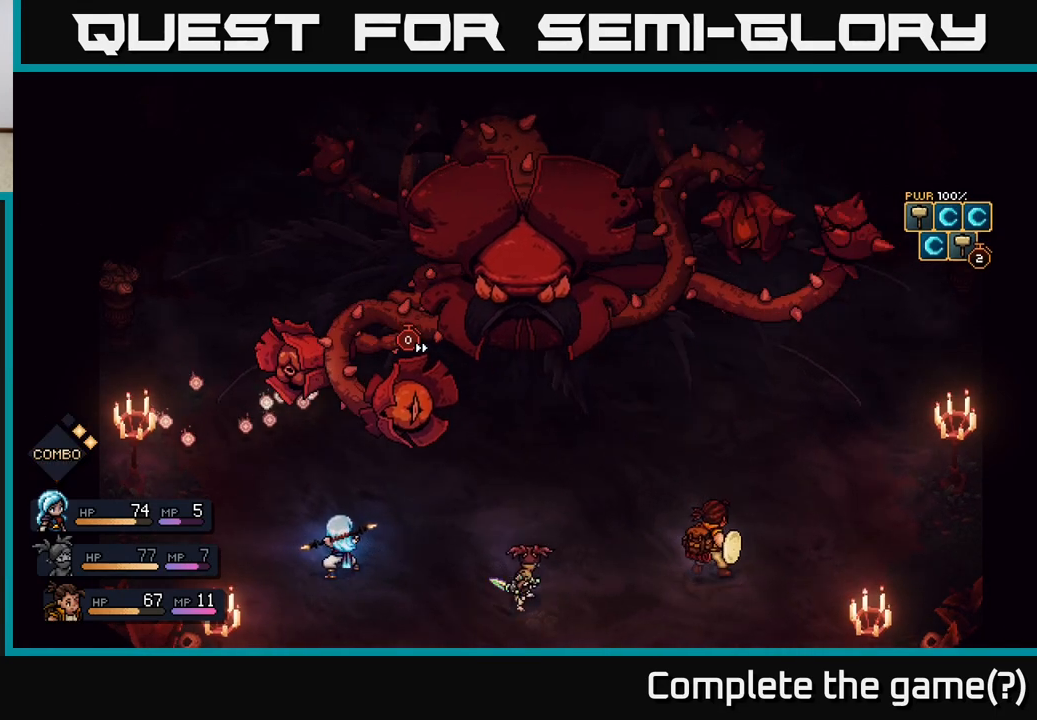
{"buttons": [], "left_stick": "center", "right_stick": "center", "events": []}
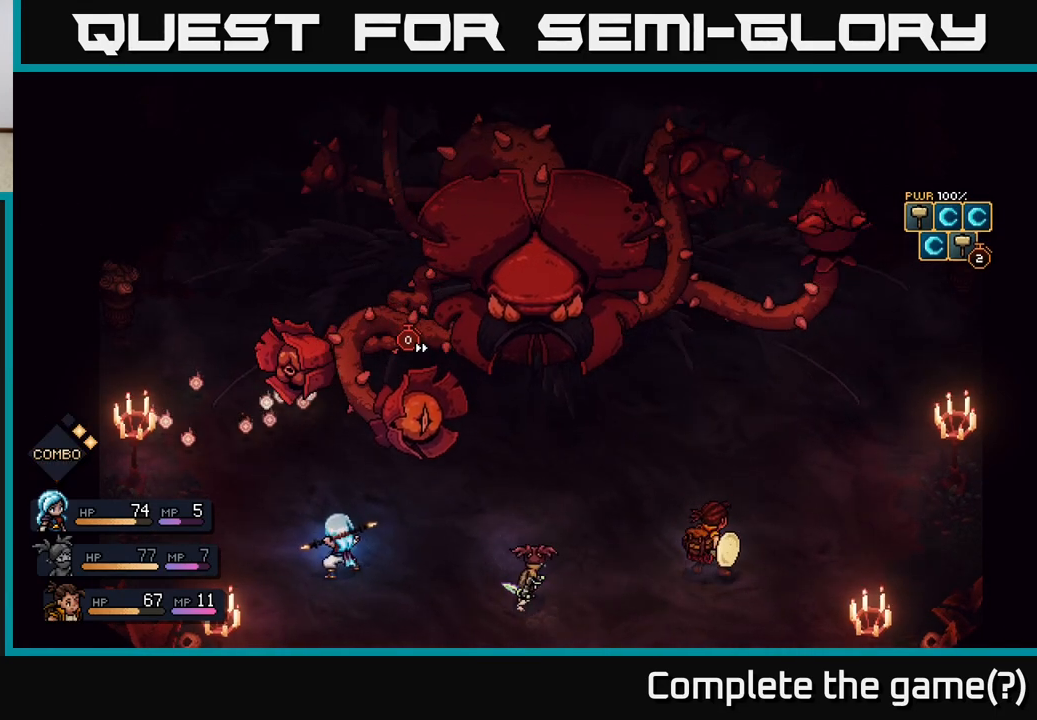
{"buttons": [], "left_stick": "center", "right_stick": "center", "events": []}
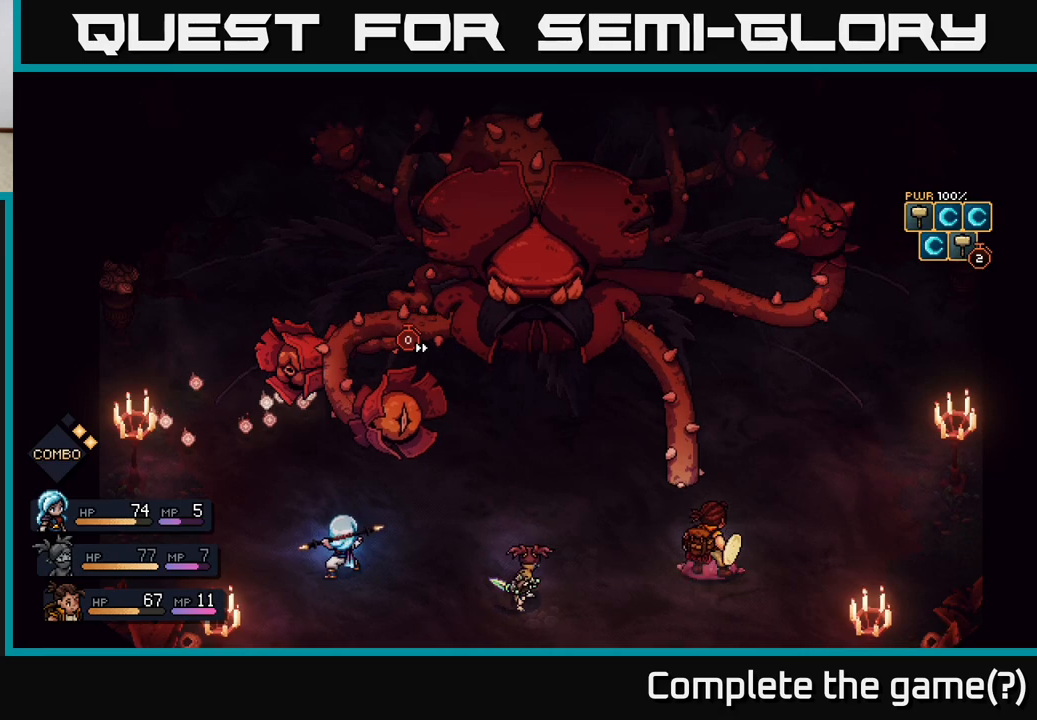
{"buttons": [], "left_stick": "center", "right_stick": "center", "events": [[150, "A", "down"], [317, "A", "up"]]}
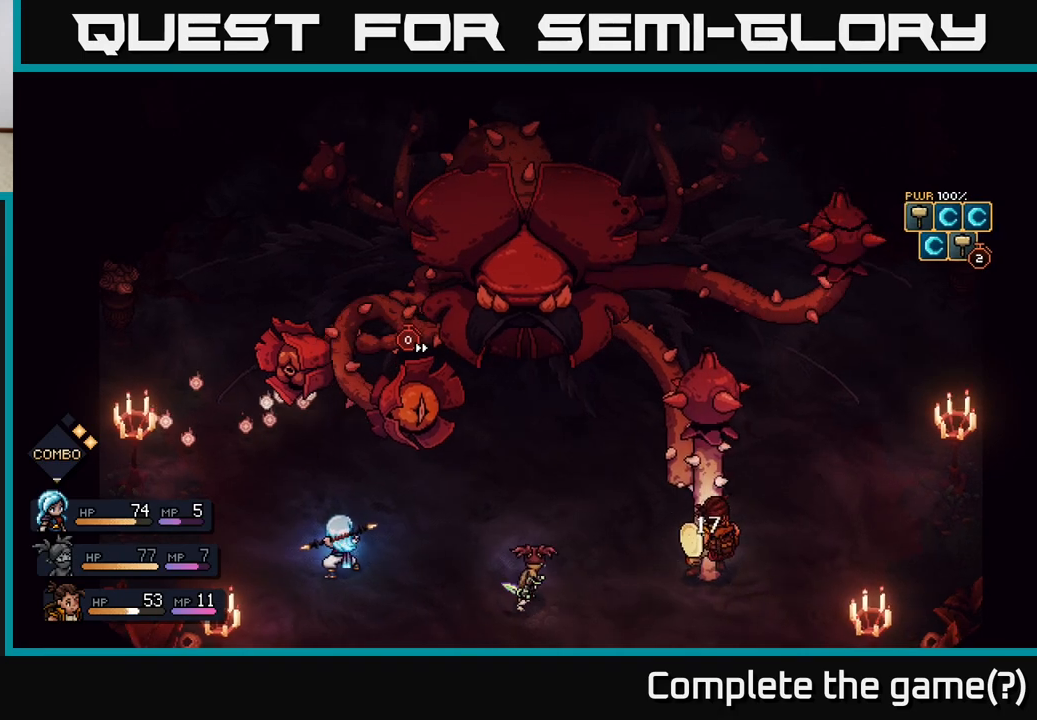
{"buttons": [], "left_stick": "center", "right_stick": "center", "events": []}
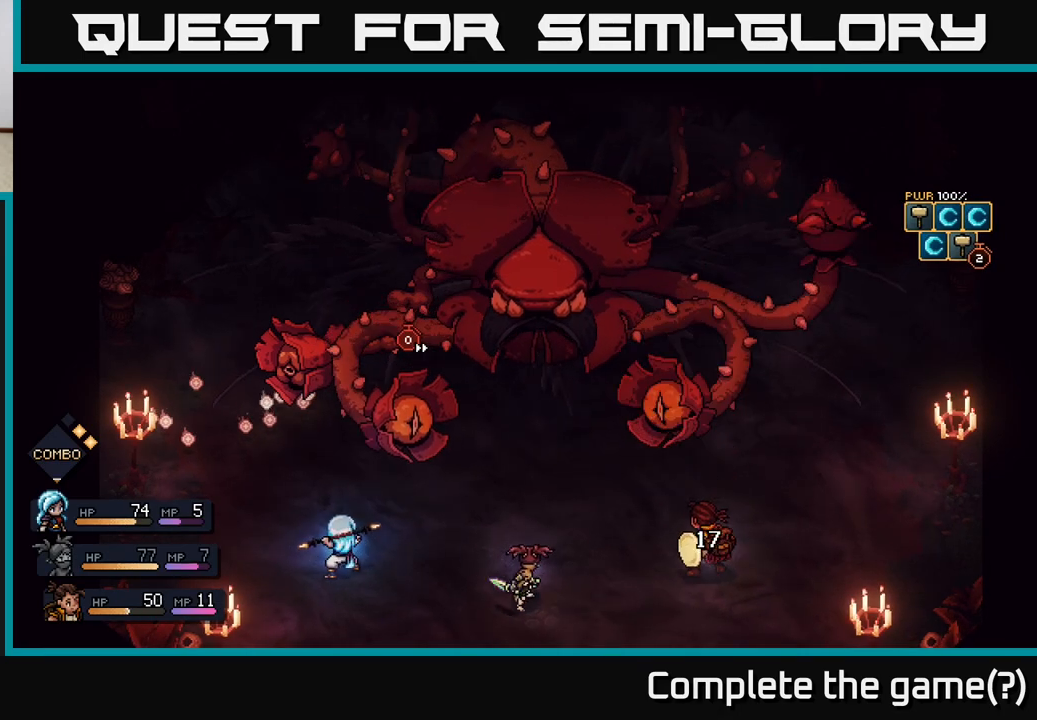
{"buttons": [], "left_stick": "center", "right_stick": "center", "events": []}
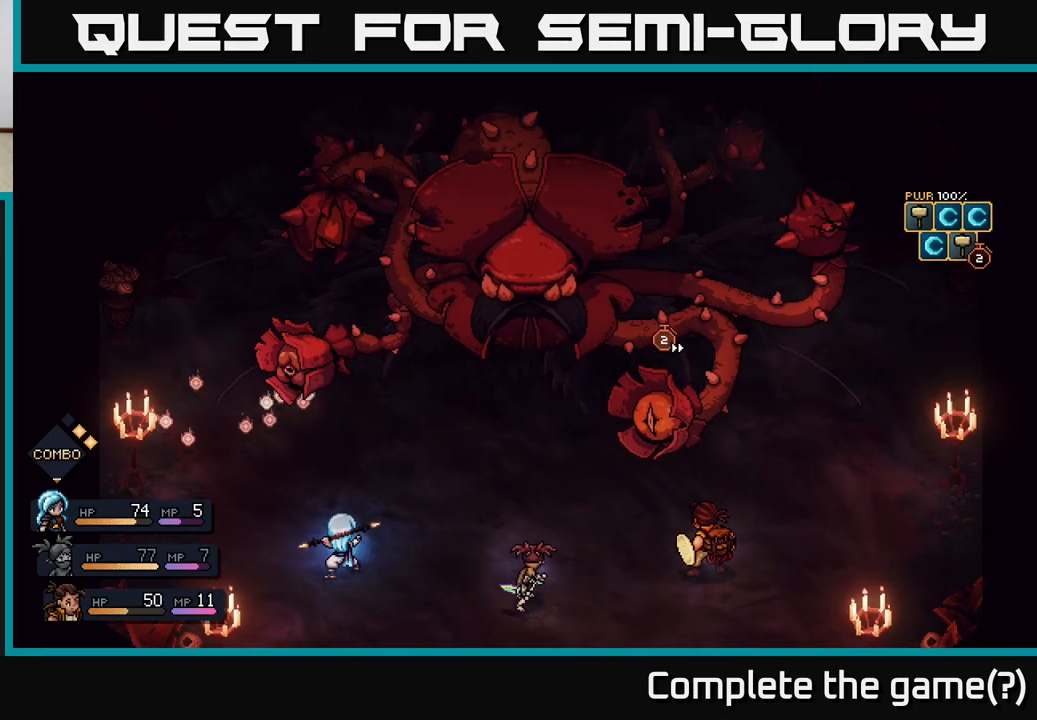
{"buttons": [], "left_stick": "center", "right_stick": "center", "events": []}
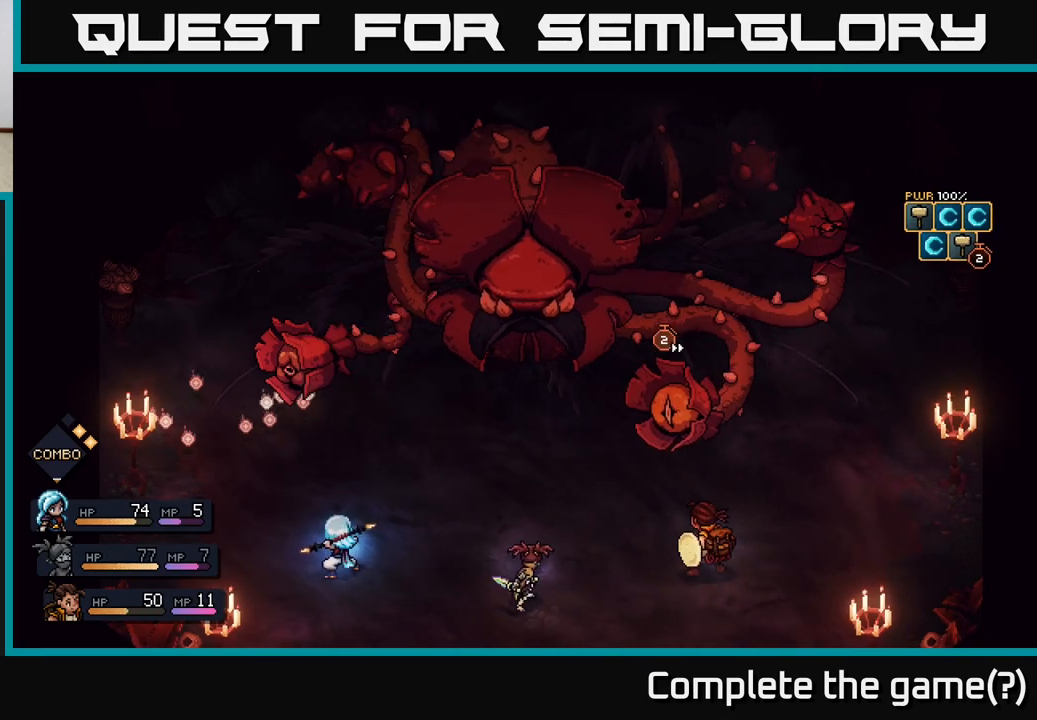
{"buttons": ["A"], "left_stick": "center", "right_stick": "center", "events": [[483, "A", "down"]]}
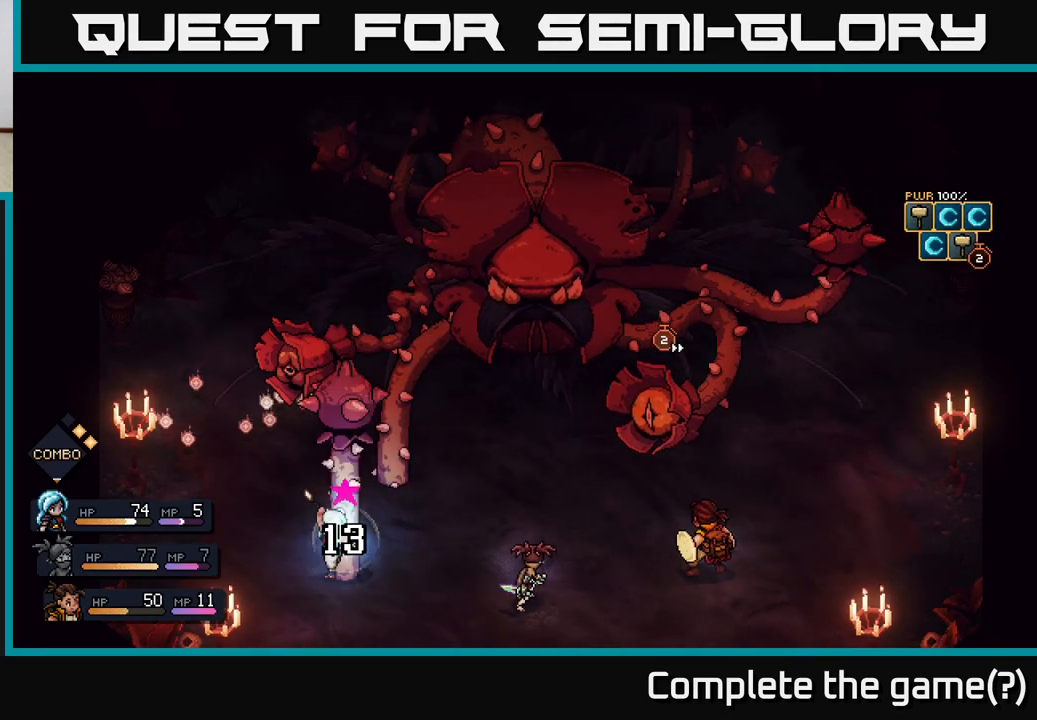
{"buttons": [], "left_stick": "center", "right_stick": "center", "events": [[150, "A", "up"]]}
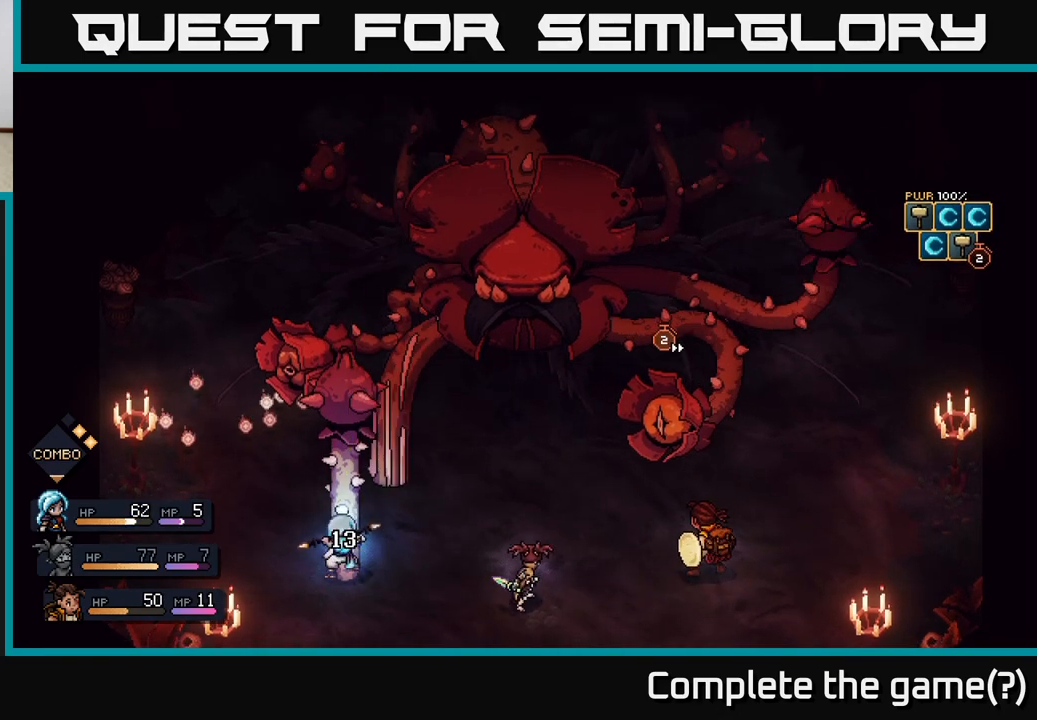
{"buttons": [], "left_stick": "center", "right_stick": "center", "events": []}
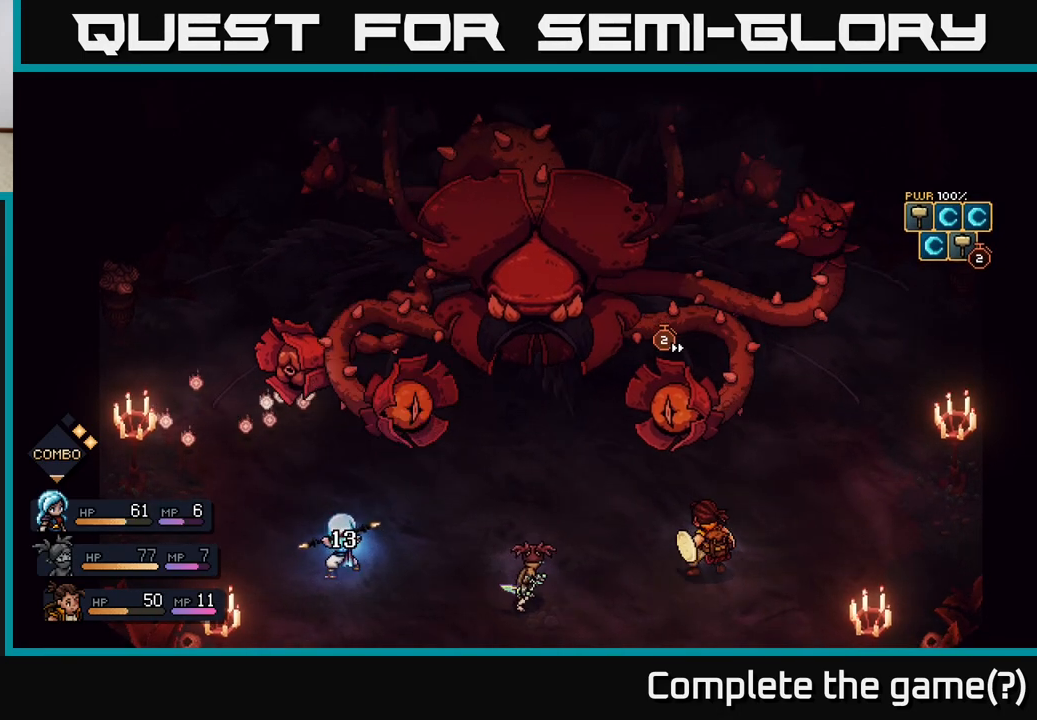
{"buttons": [], "left_stick": "center", "right_stick": "center", "events": []}
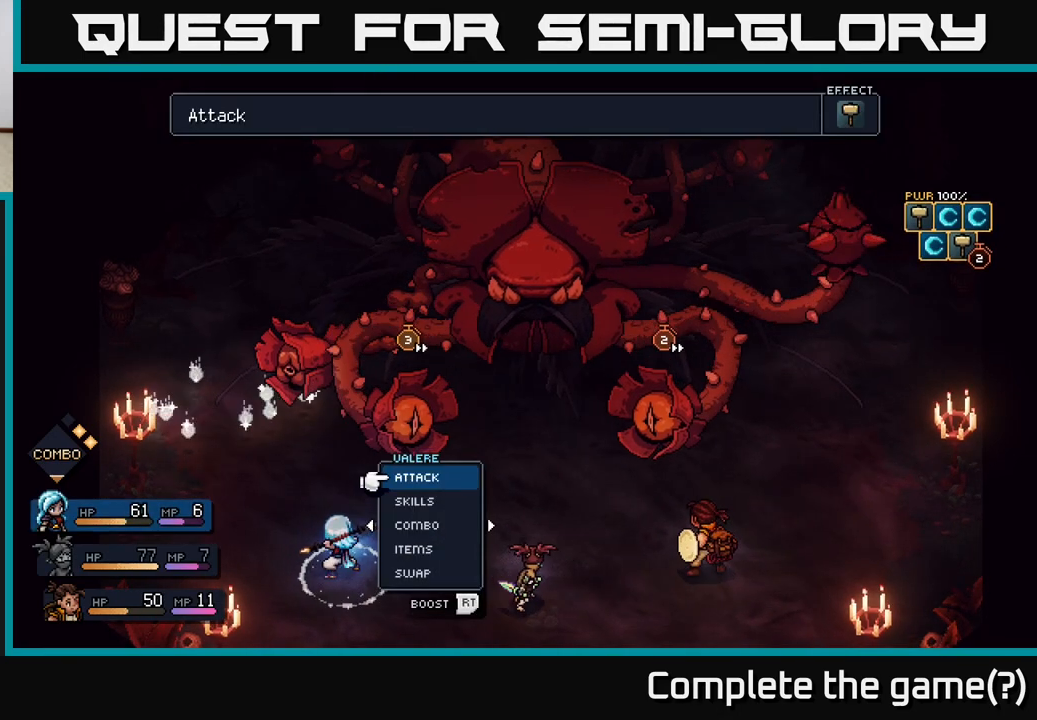
{"buttons": [], "left_stick": "right", "right_stick": "center", "events": [[50, "A", "down"], [167, "A", "up"], [433, "left_stick", "right"]]}
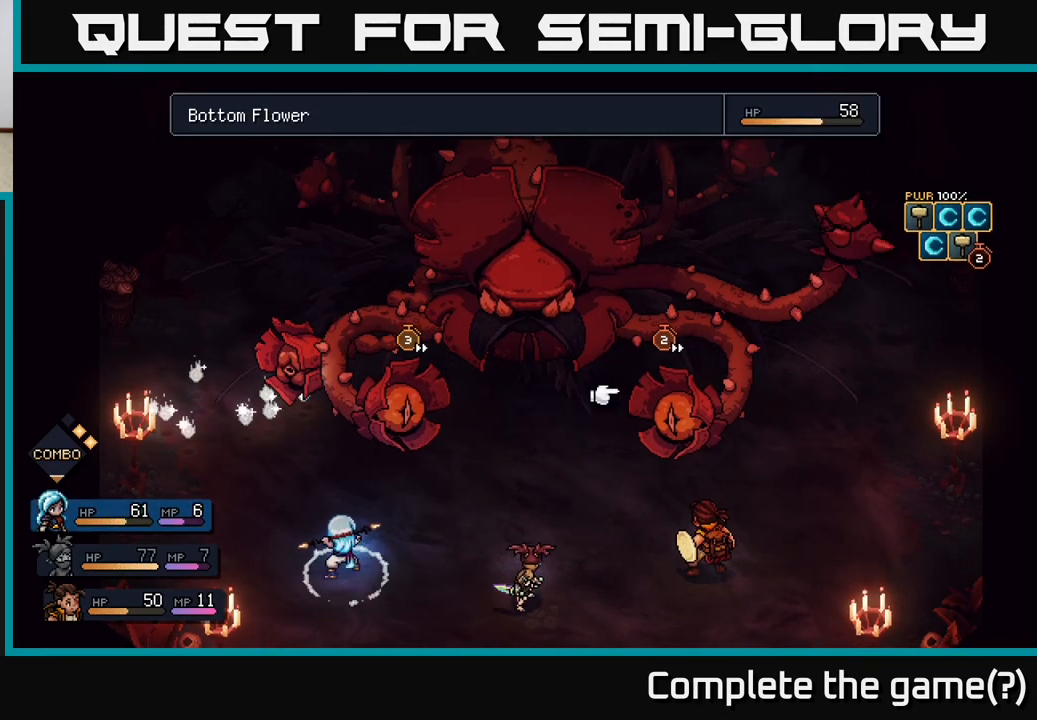
{"buttons": [], "left_stick": "center", "right_stick": "center", "events": [[100, "left_stick", "center"], [333, "left_stick", "right"], [483, "left_stick", "center"]]}
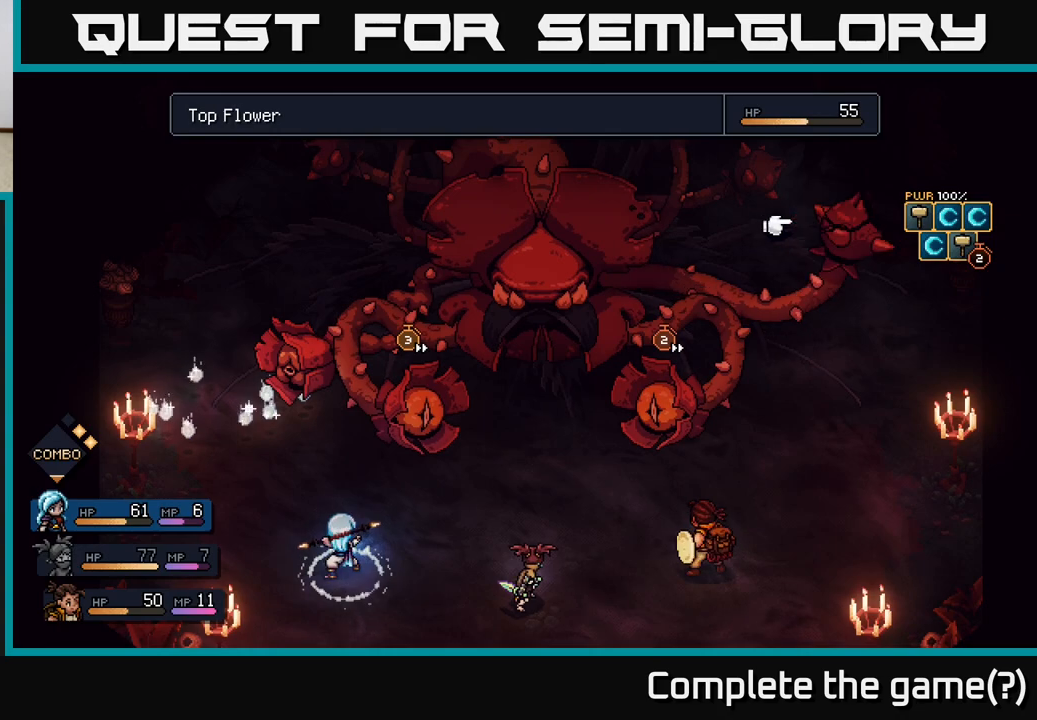
{"buttons": [], "left_stick": "center", "right_stick": "center", "events": []}
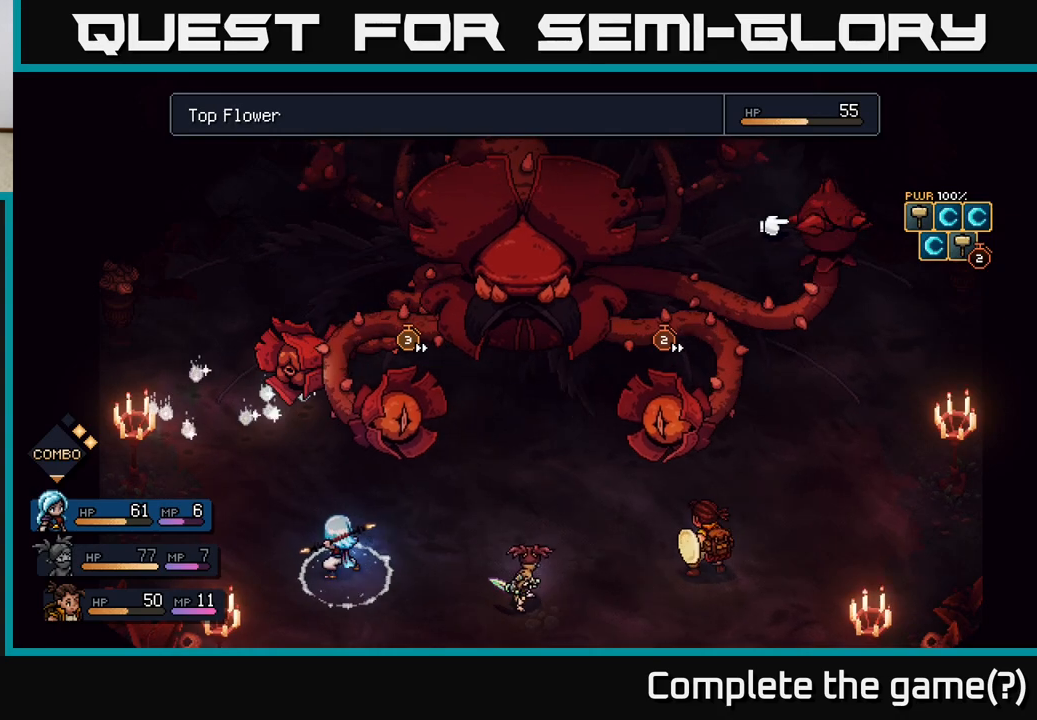
{"buttons": [], "left_stick": "center", "right_stick": "center", "events": []}
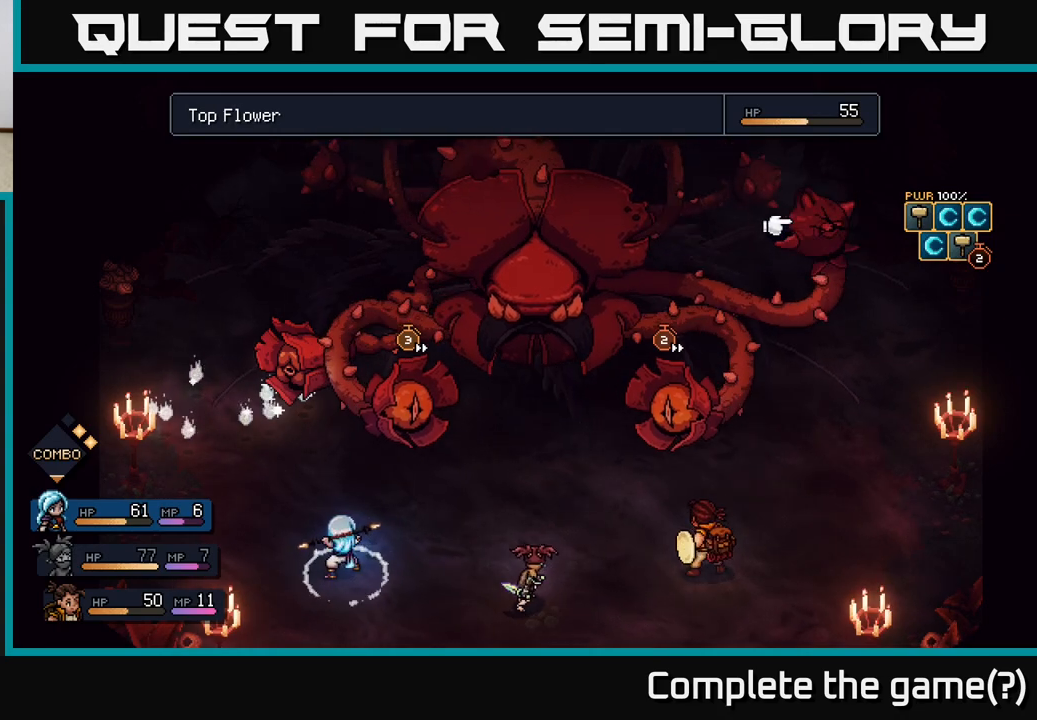
{"buttons": [], "left_stick": "center", "right_stick": "center", "events": []}
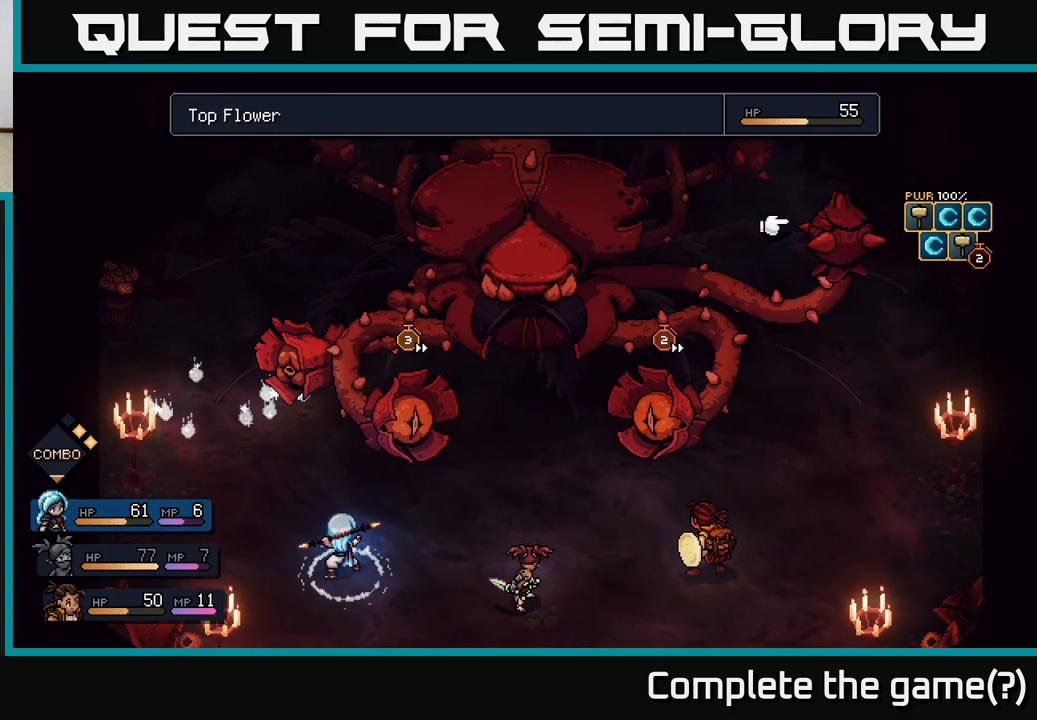
{"buttons": ["R2"], "left_stick": "center", "right_stick": "center", "events": [[433, "R2", "down"]]}
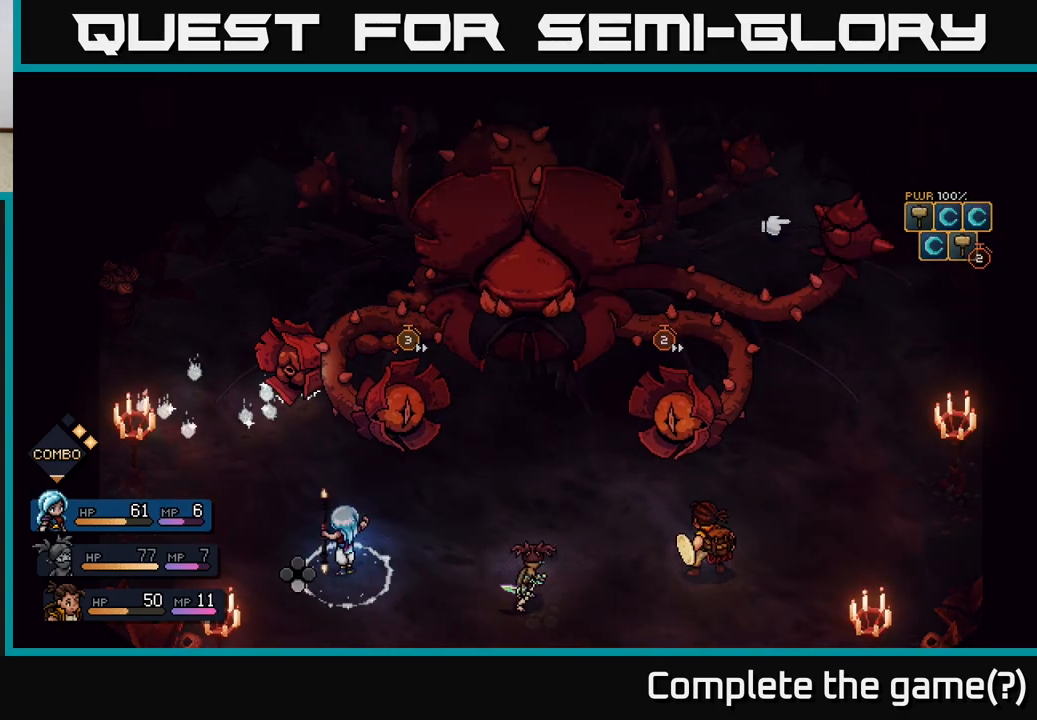
{"buttons": ["R2"], "left_stick": "center", "right_stick": "center", "events": []}
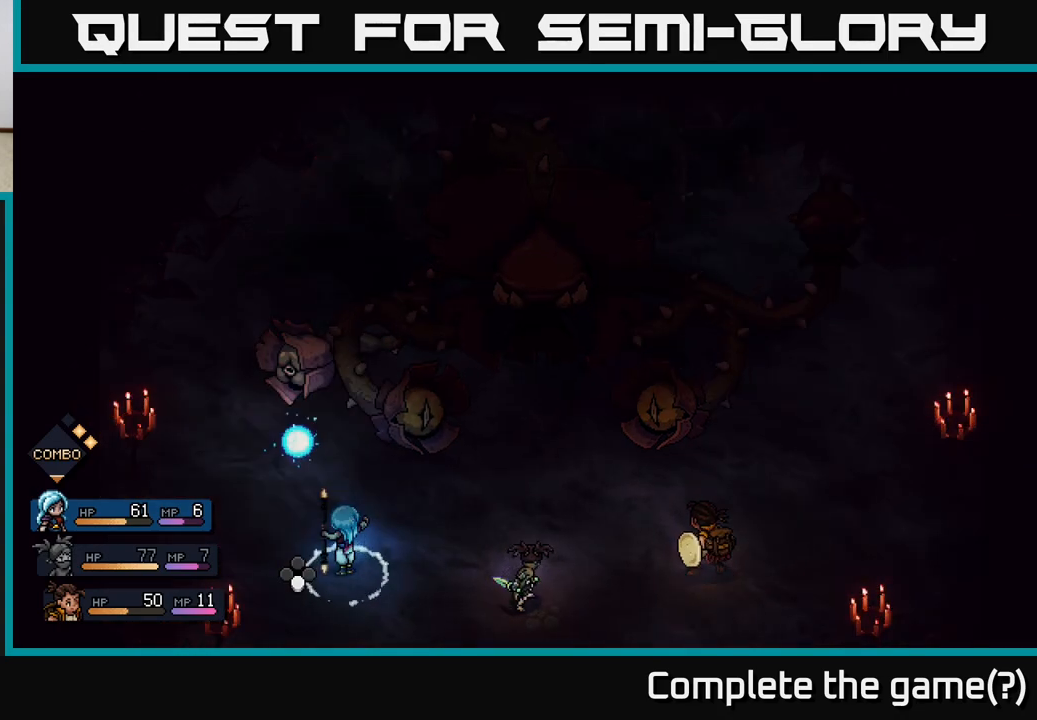
{"buttons": ["R2"], "left_stick": "center", "right_stick": "center", "events": [[133, "A", "down"], [200, "A", "up"]]}
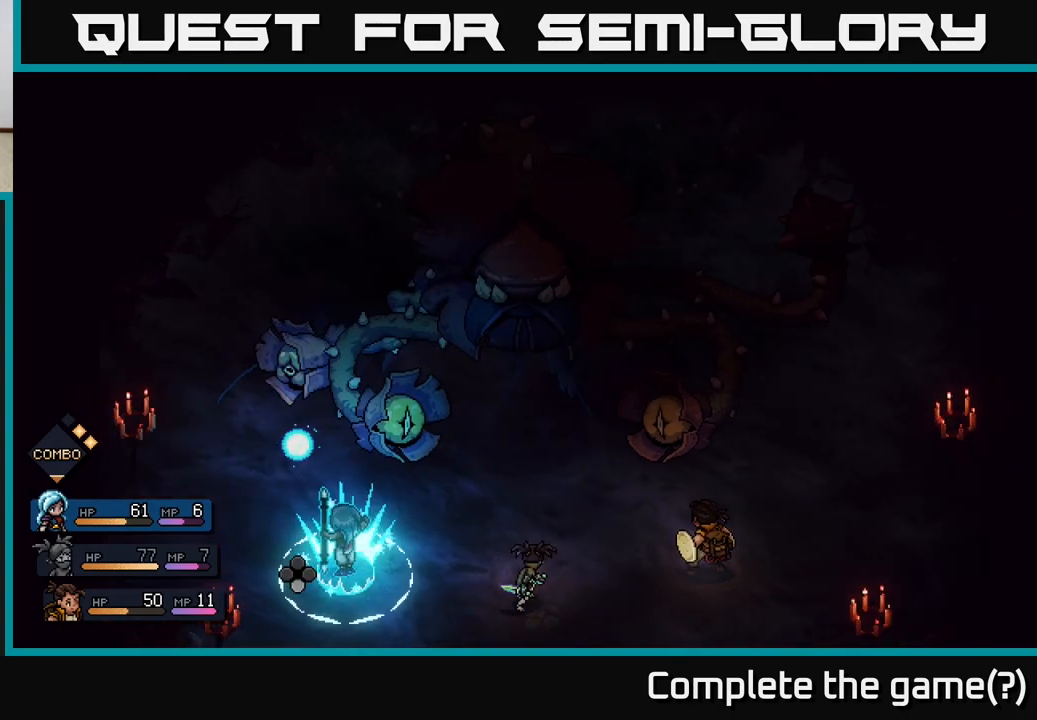
{"buttons": [], "left_stick": "center", "right_stick": "center", "events": [[183, "R2", "up"]]}
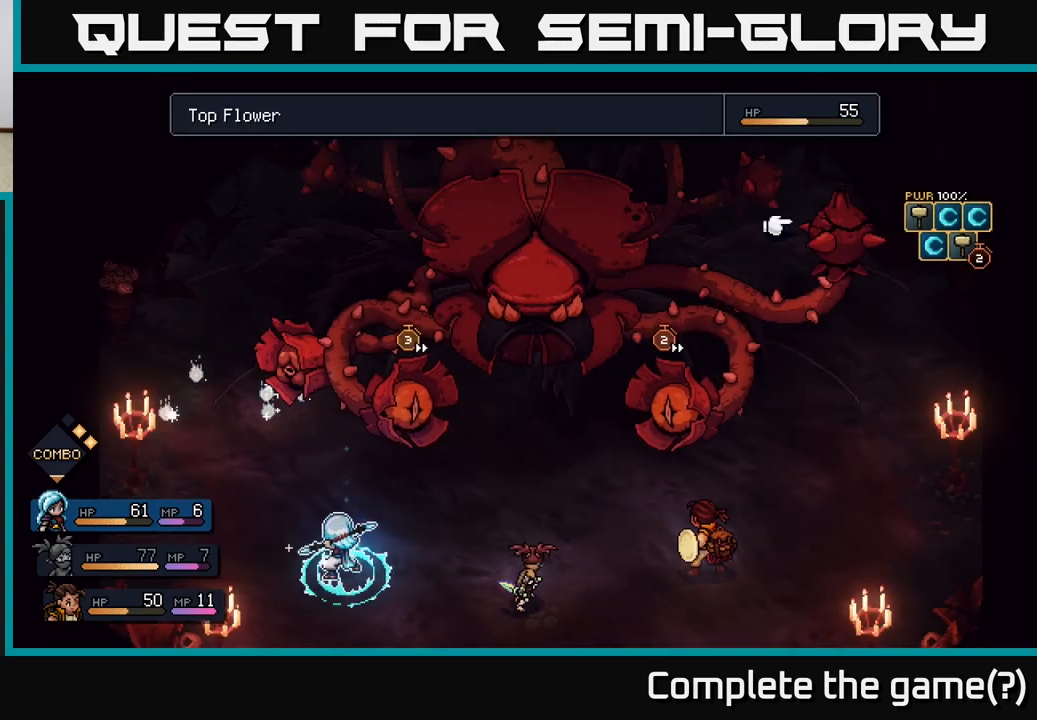
{"buttons": [], "left_stick": "center", "right_stick": "center", "events": [[200, "A", "down"], [267, "A", "up"]]}
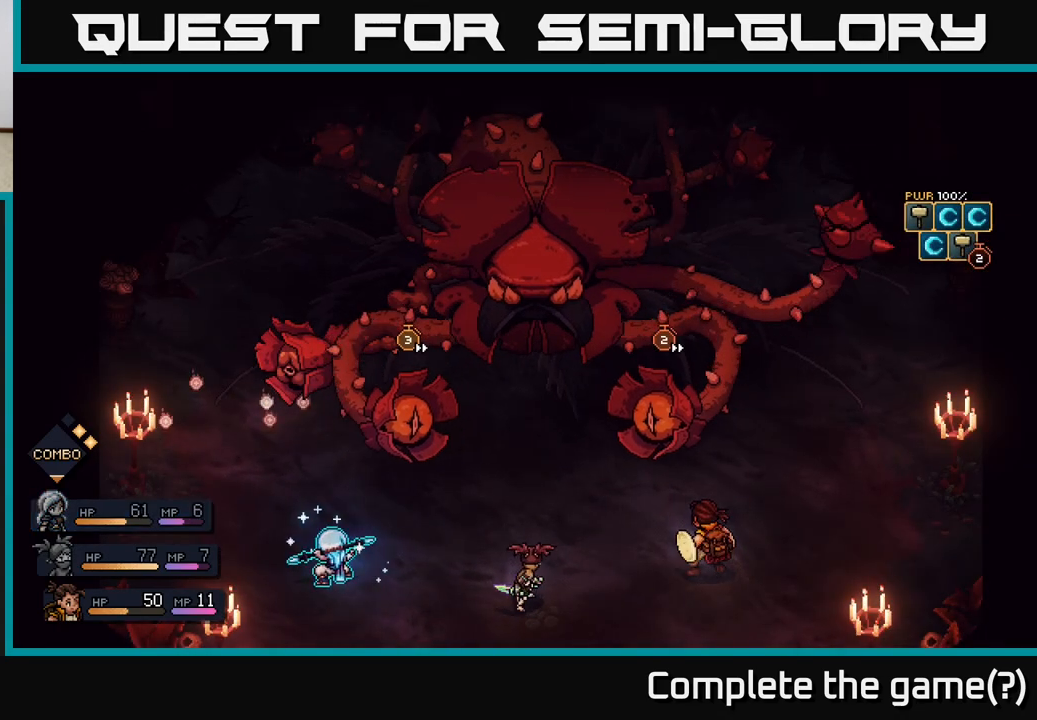
{"buttons": [], "left_stick": "center", "right_stick": "center", "events": []}
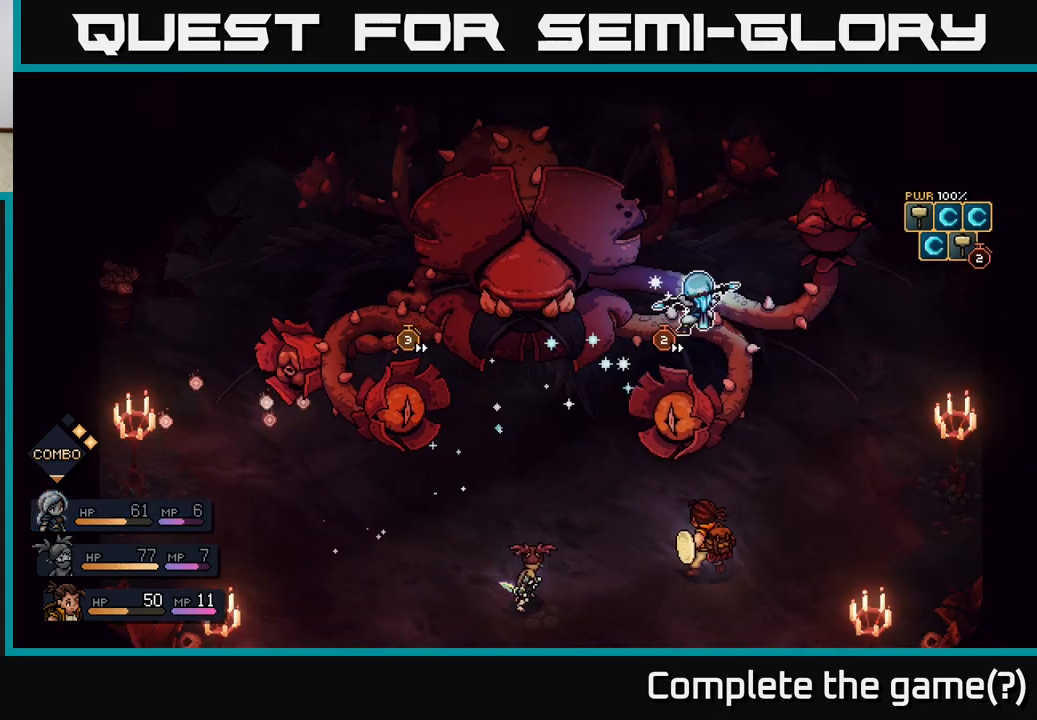
{"buttons": [], "left_stick": "center", "right_stick": "center", "events": []}
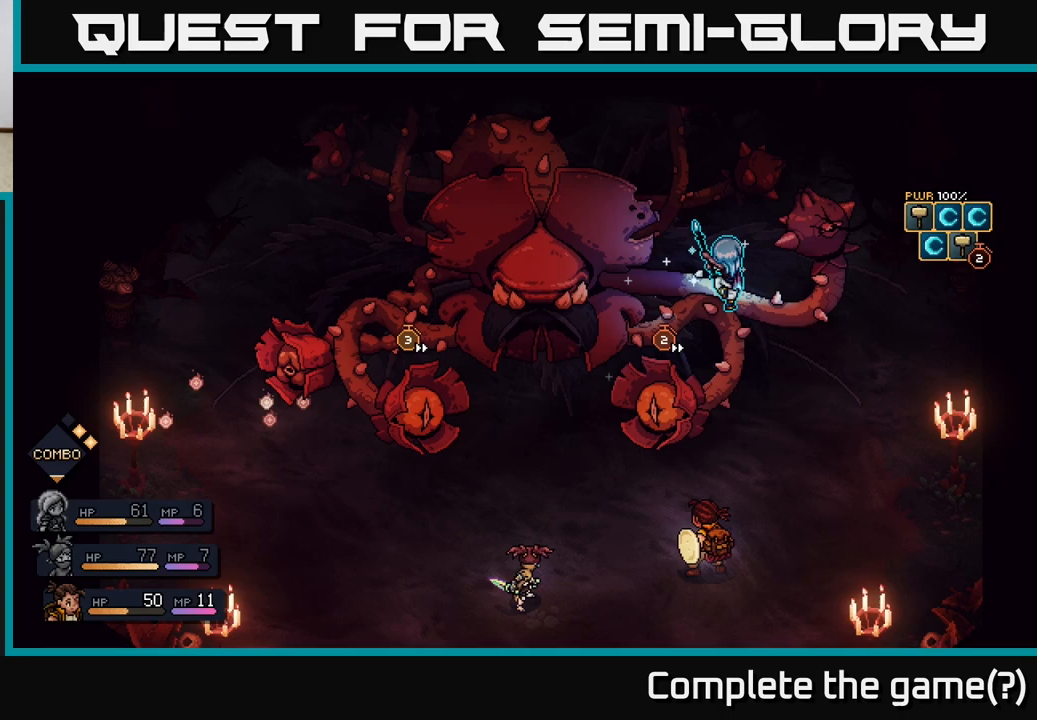
{"buttons": [], "left_stick": "center", "right_stick": "center", "events": [[150, "A", "down"], [250, "A", "up"]]}
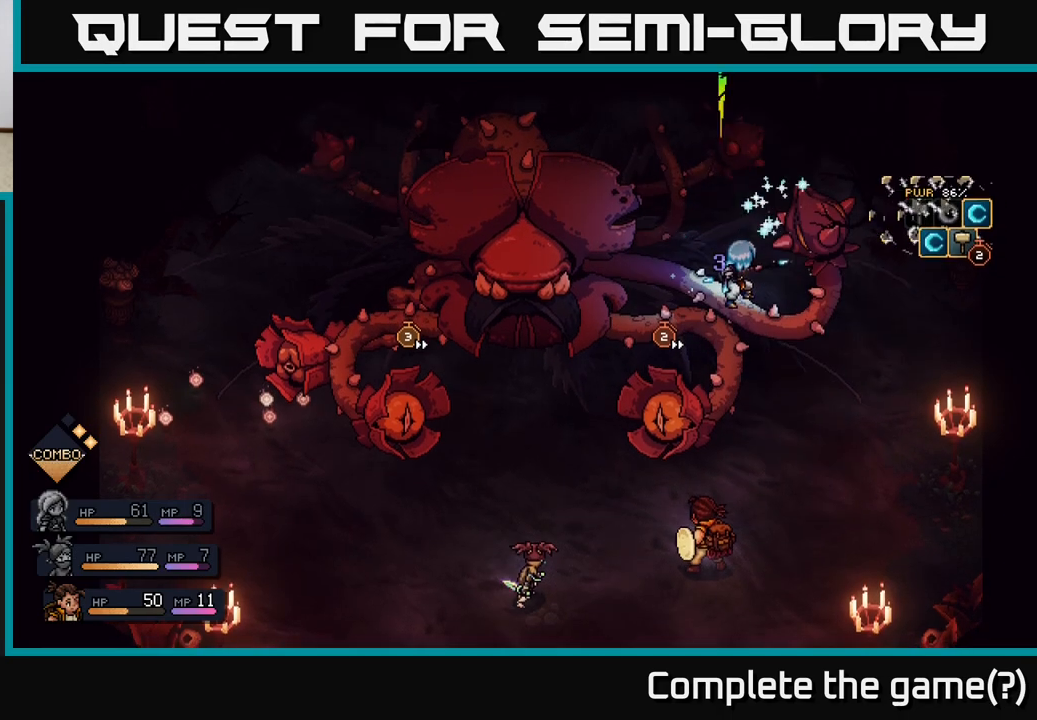
{"buttons": [], "left_stick": "center", "right_stick": "center", "events": [[117, "A", "down"], [217, "A", "up"]]}